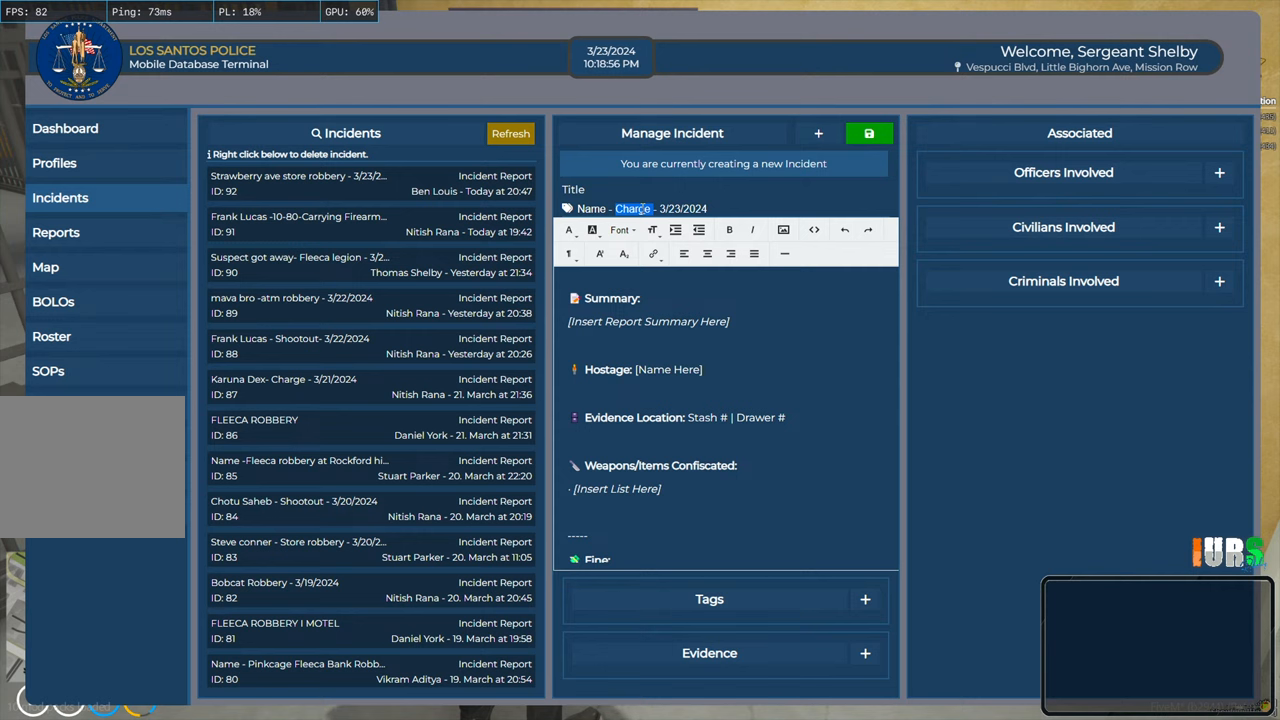
Gameplay with keyboard; each line is a JSON object with the keys held at the frame after it. "events" lists presses ("down") and releases ("up") of "a", "ctrl", "d", "e", "q", "s", "shift", "space" and "w" between this image and that frame as [ms after this image, input, new state], when the widget could be followed in between. No other keys are recorded. Mouse input is not recorded.
{"keys": ["s"], "events": [[433, "s", "down"]]}
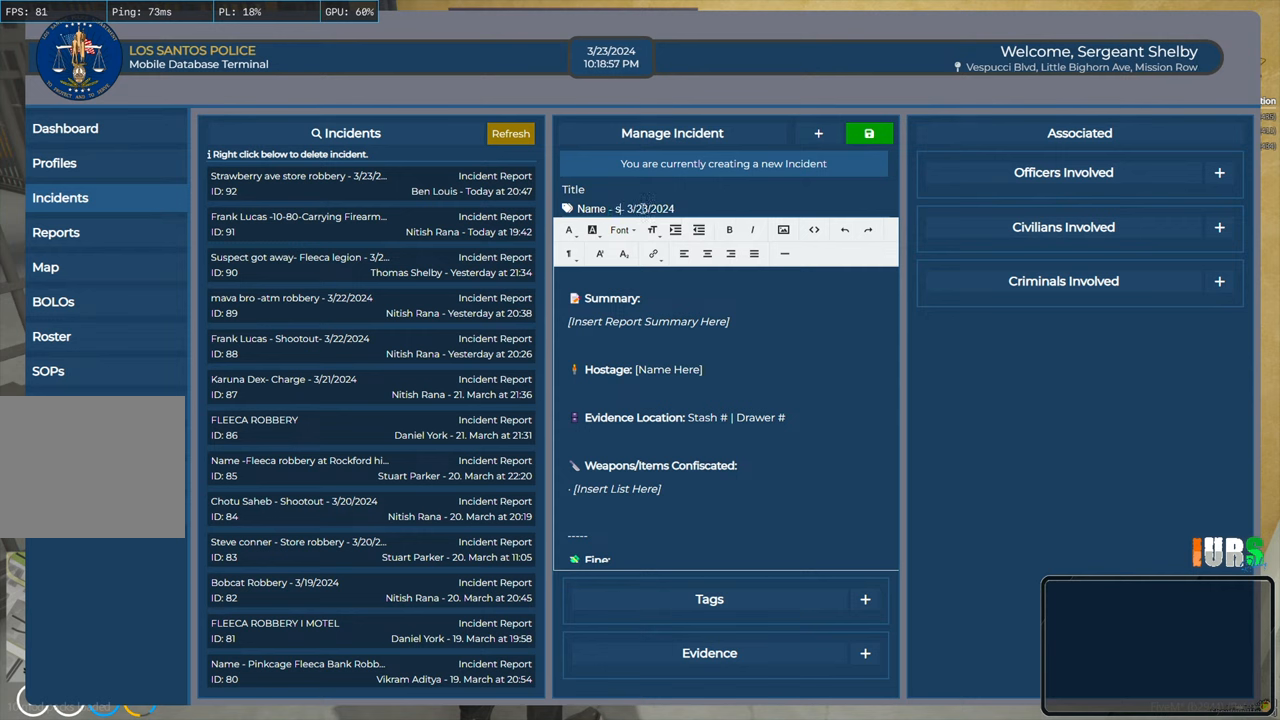
{"keys": [], "events": [[67, "s", "up"]]}
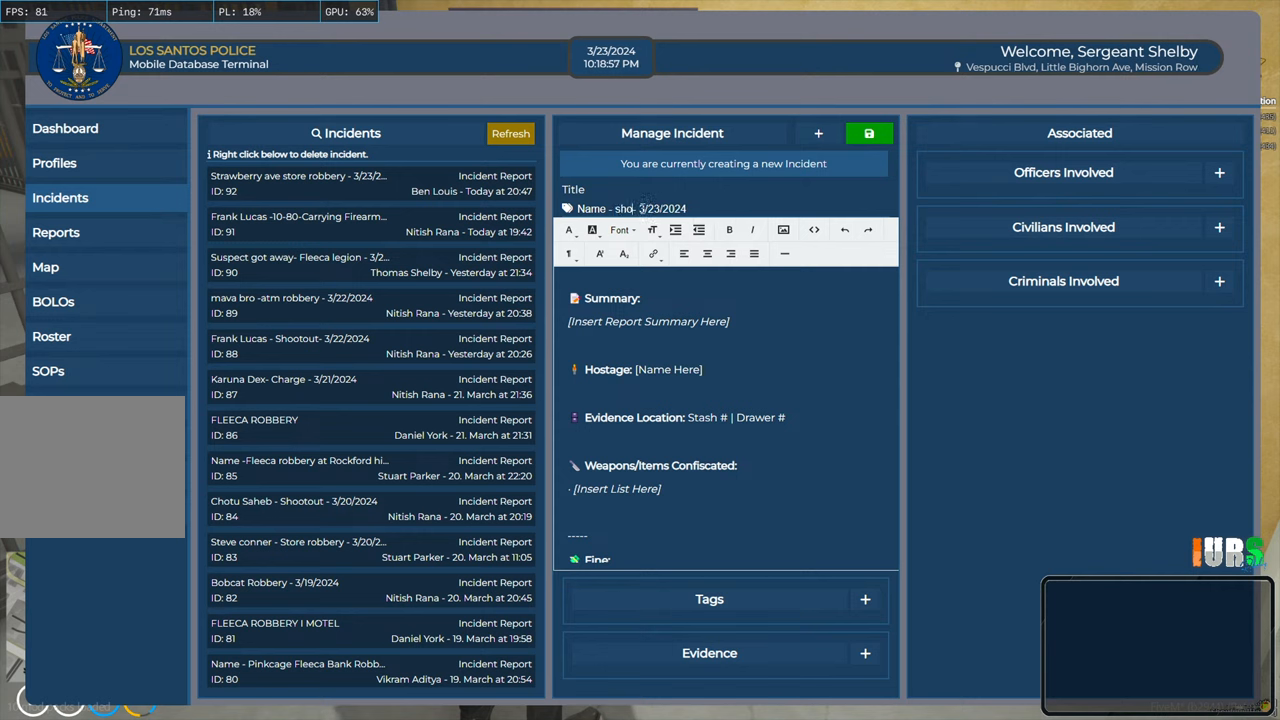
{"keys": [], "events": [[200, "s", "down"], [300, "s", "up"], [300, "space", "down"], [383, "space", "up"]]}
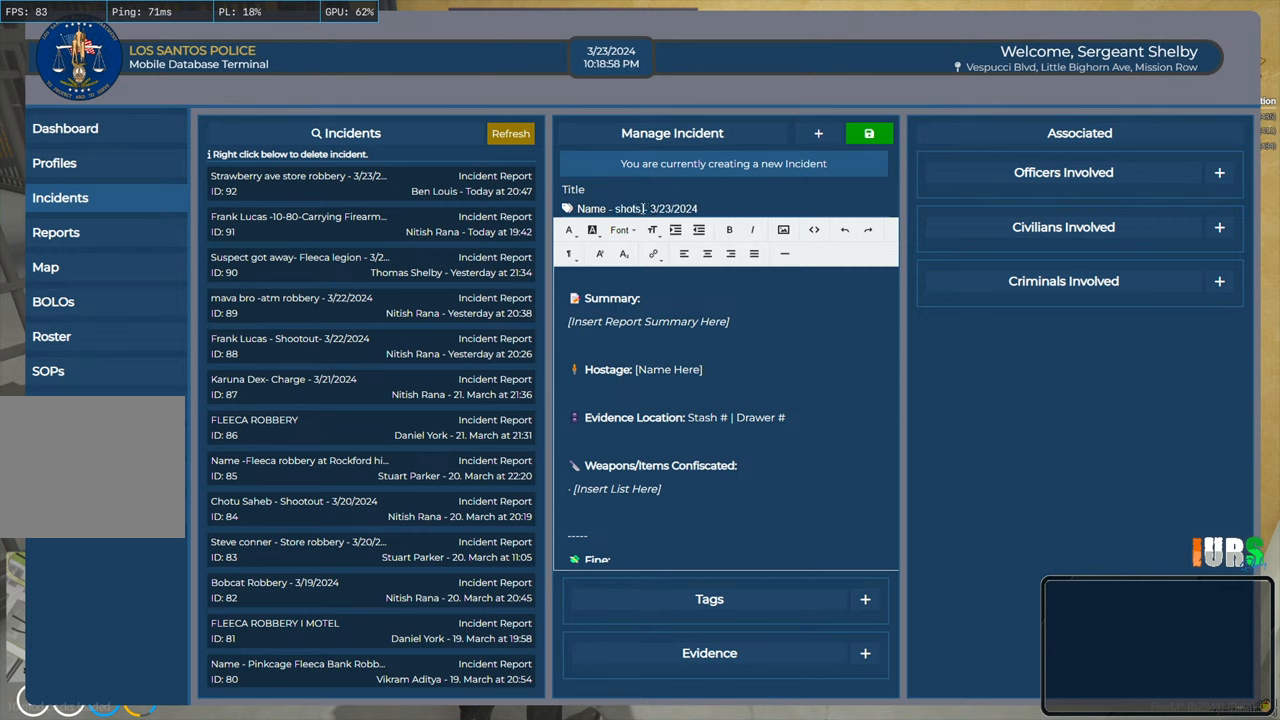
{"keys": [], "events": []}
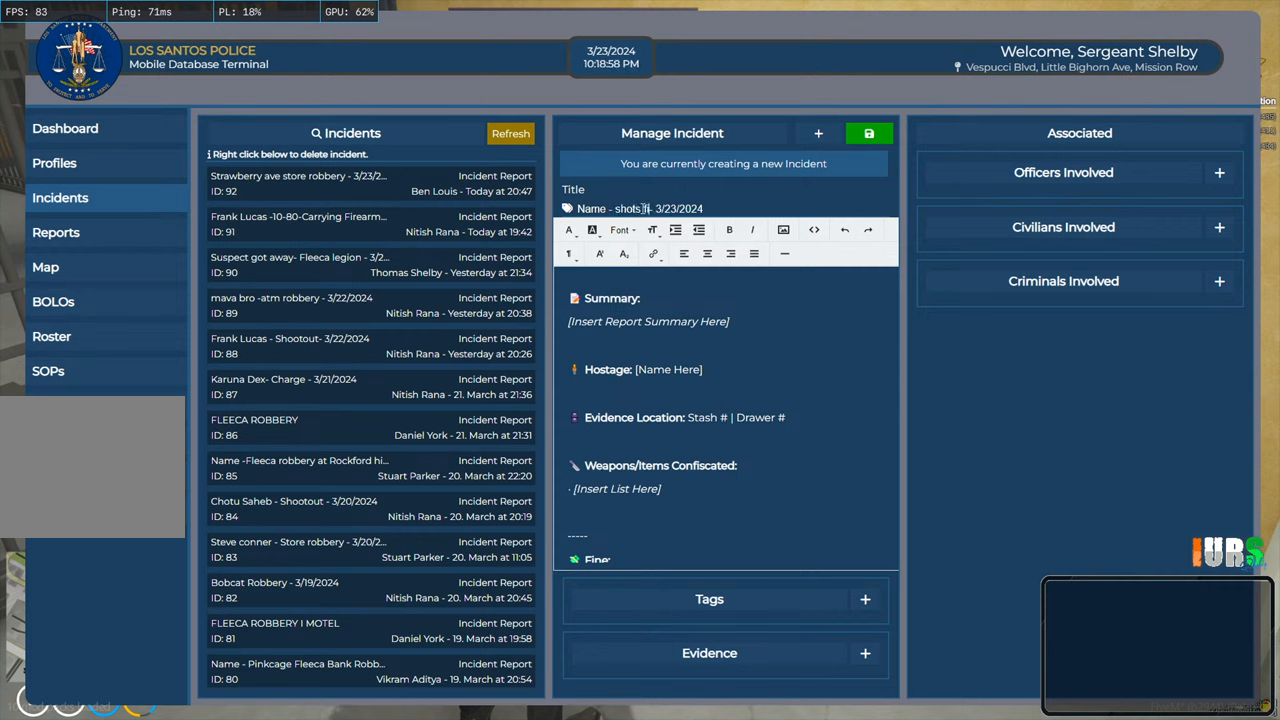
{"keys": [], "events": [[350, "e", "down"], [433, "e", "up"]]}
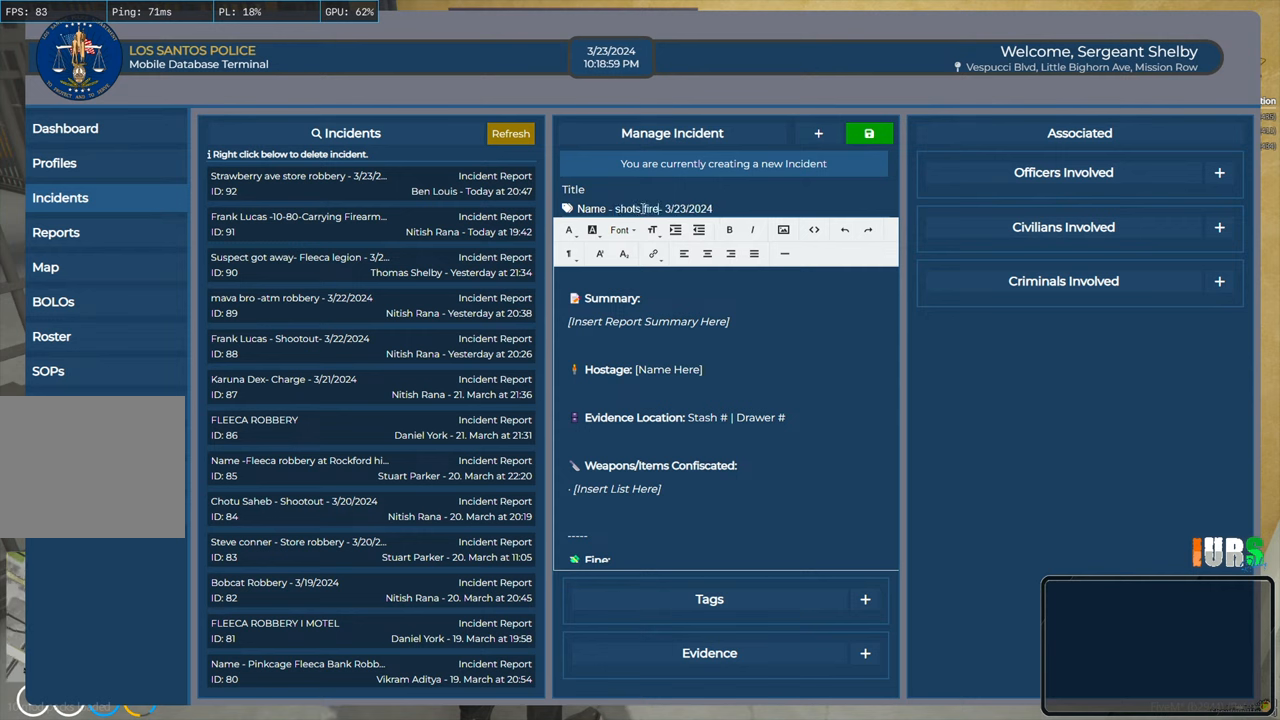
{"keys": ["space"], "events": [[67, "d", "down"], [183, "d", "up"], [483, "space", "down"]]}
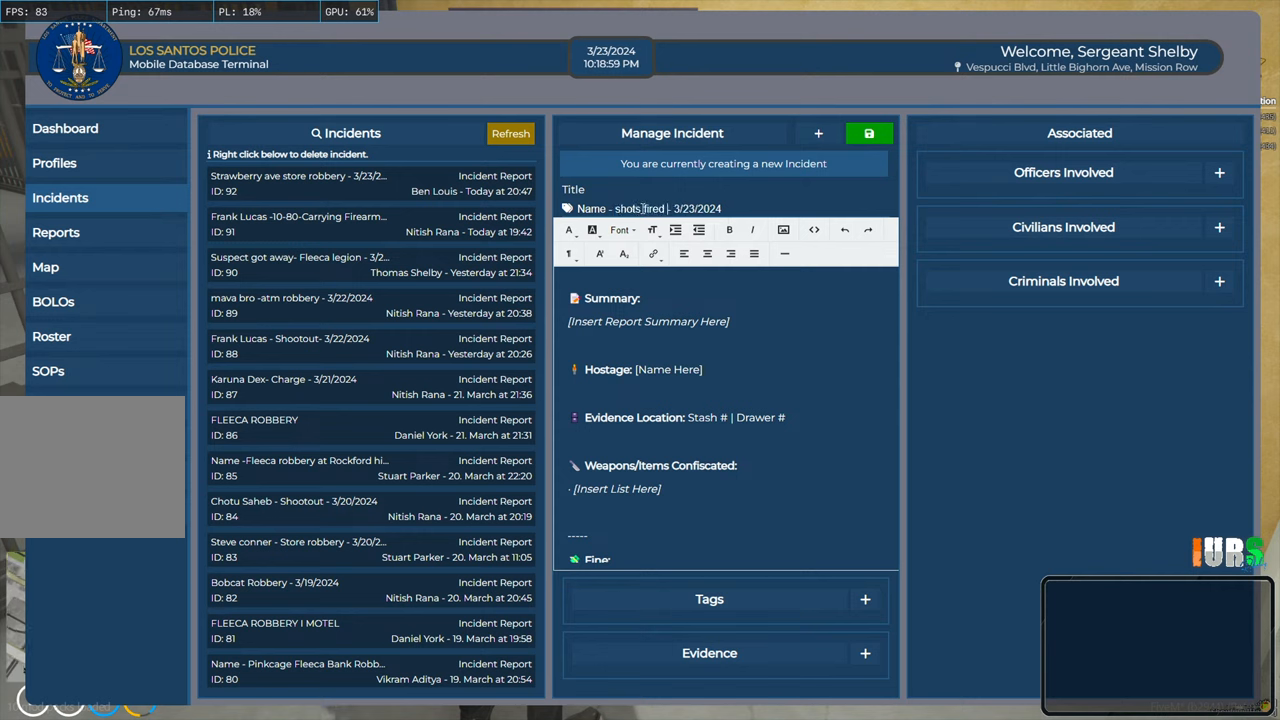
{"keys": [], "events": [[100, "space", "up"]]}
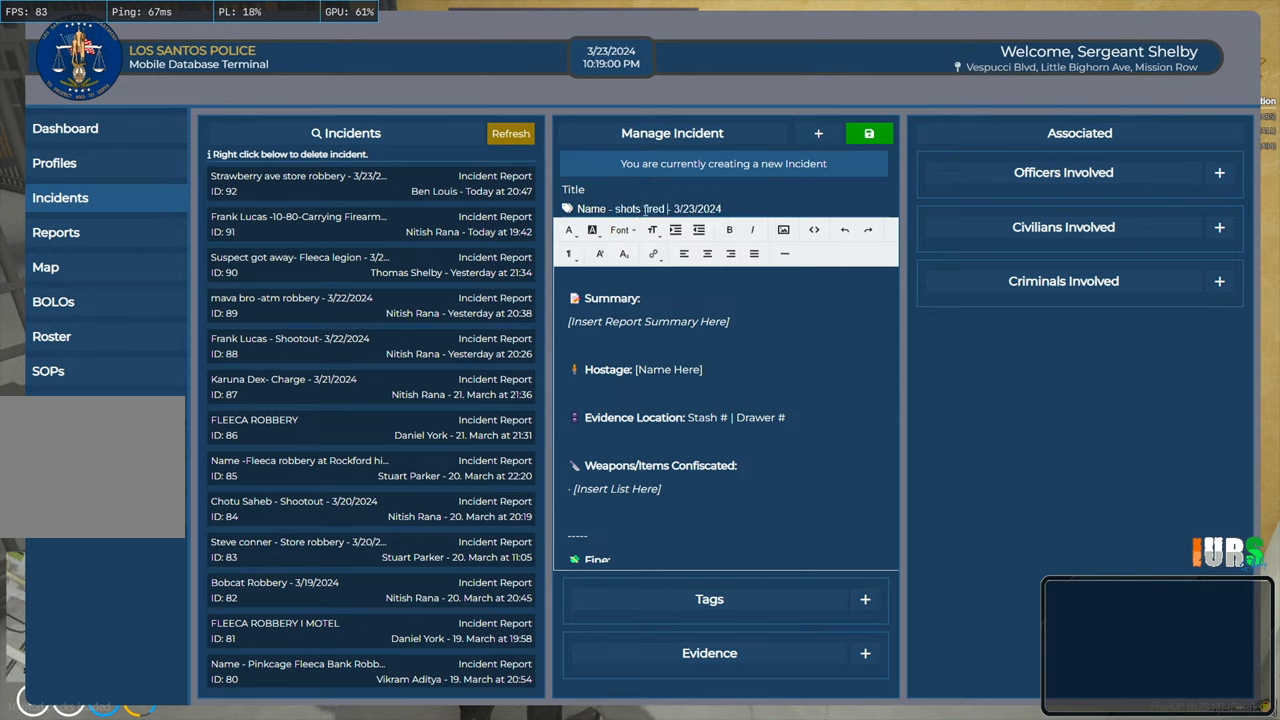
{"keys": [], "events": []}
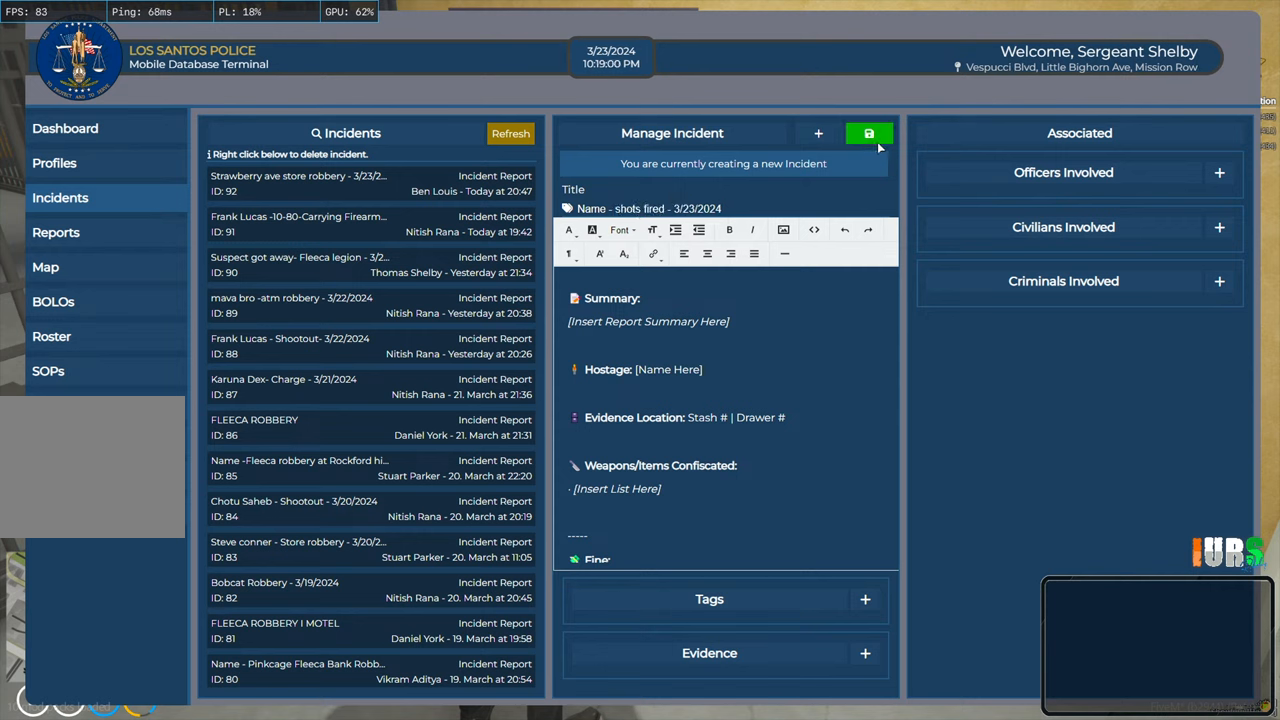
{"keys": [], "events": []}
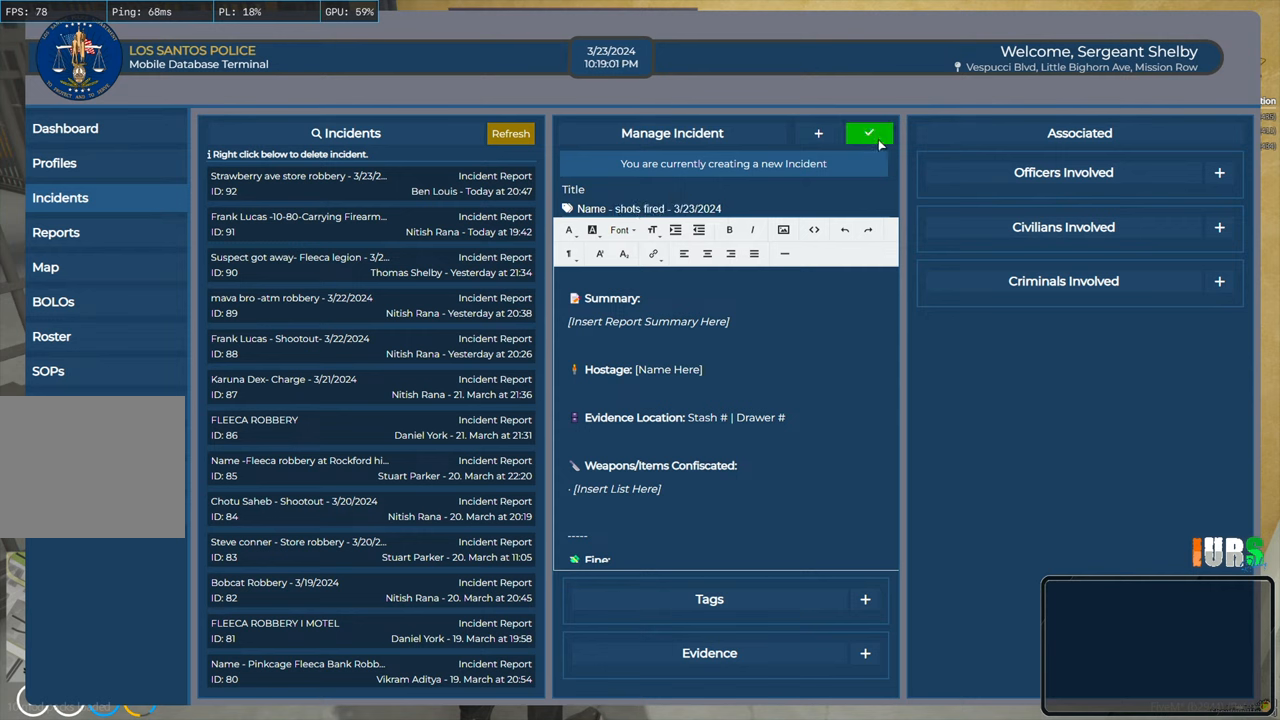
{"keys": [], "events": []}
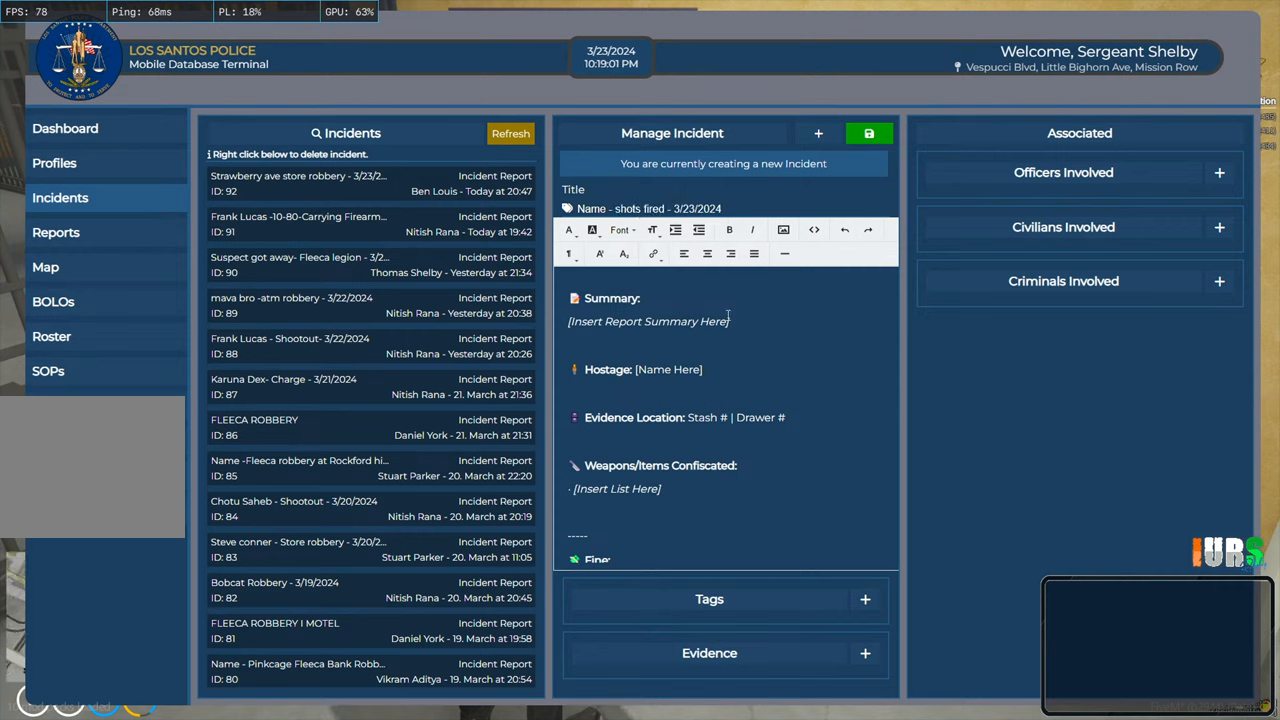
{"keys": [], "events": []}
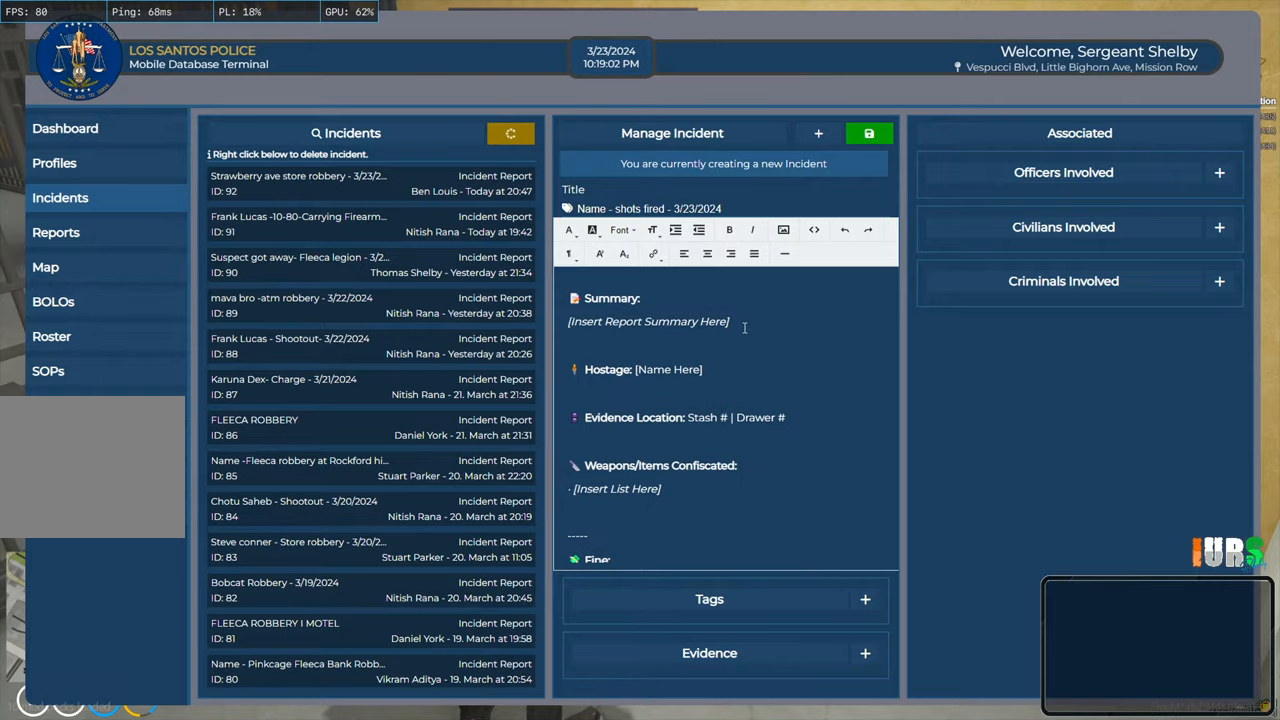
{"keys": [], "events": []}
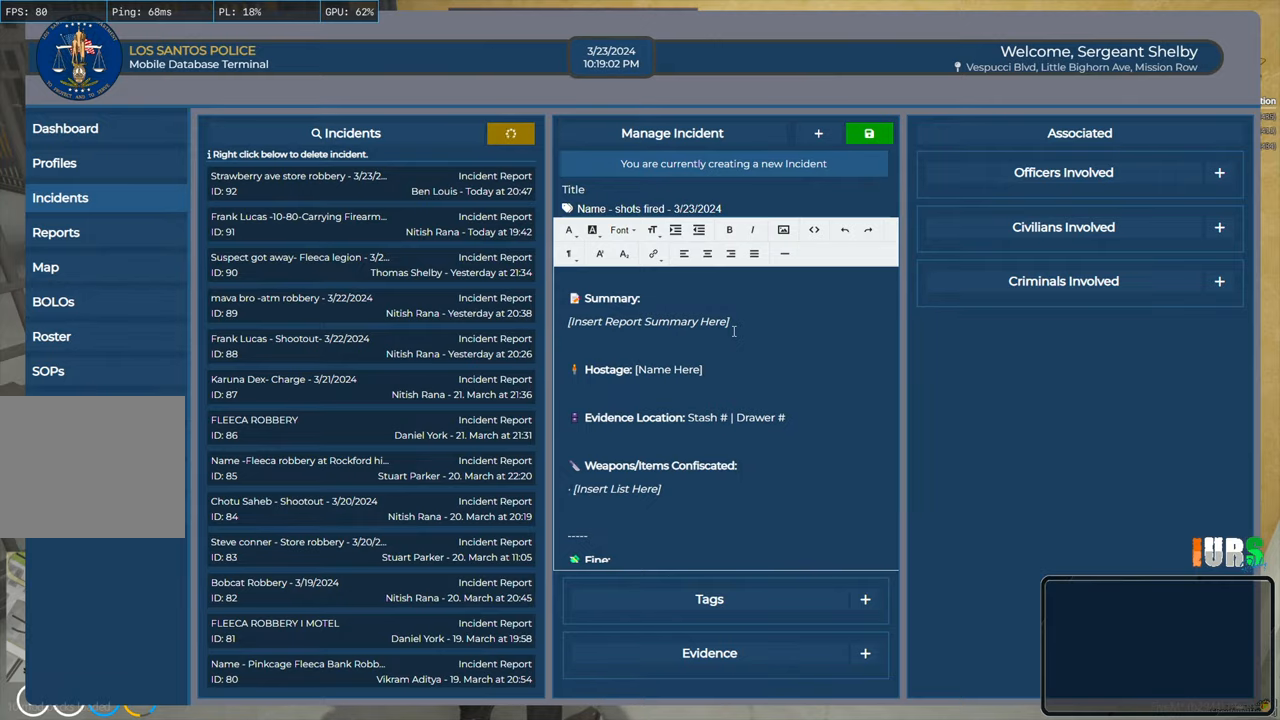
{"keys": [], "events": []}
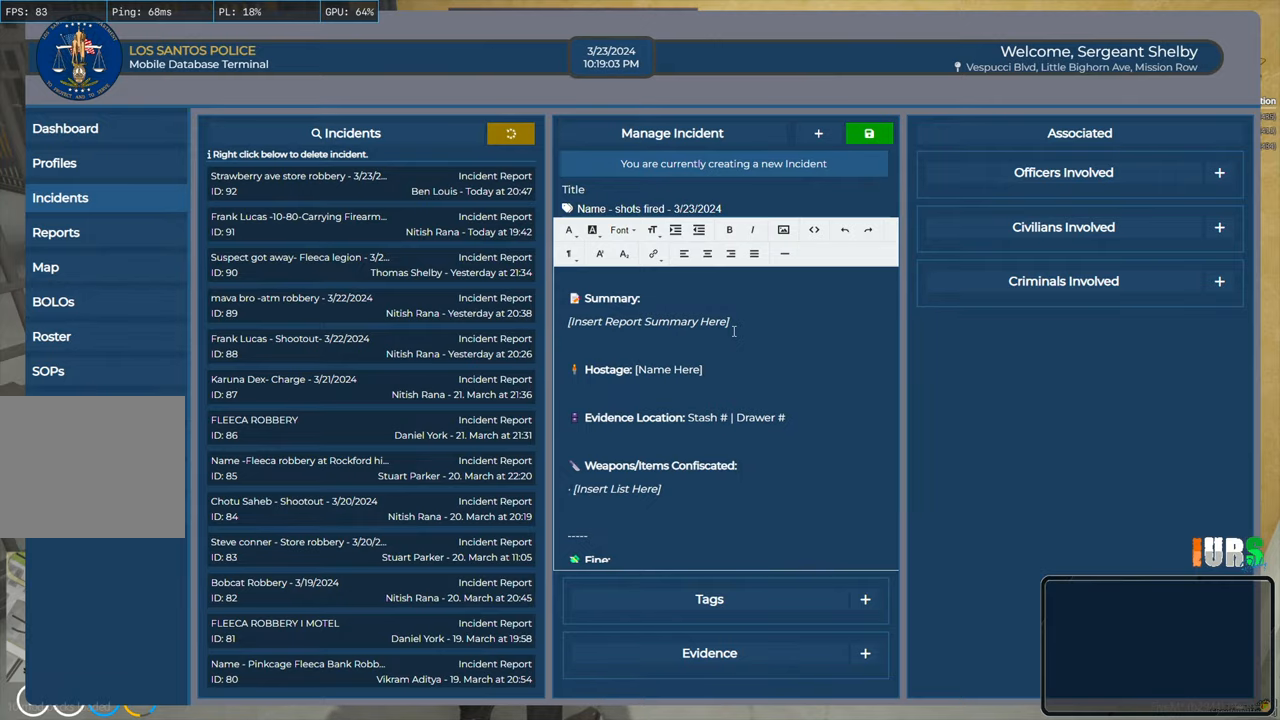
{"keys": [], "events": []}
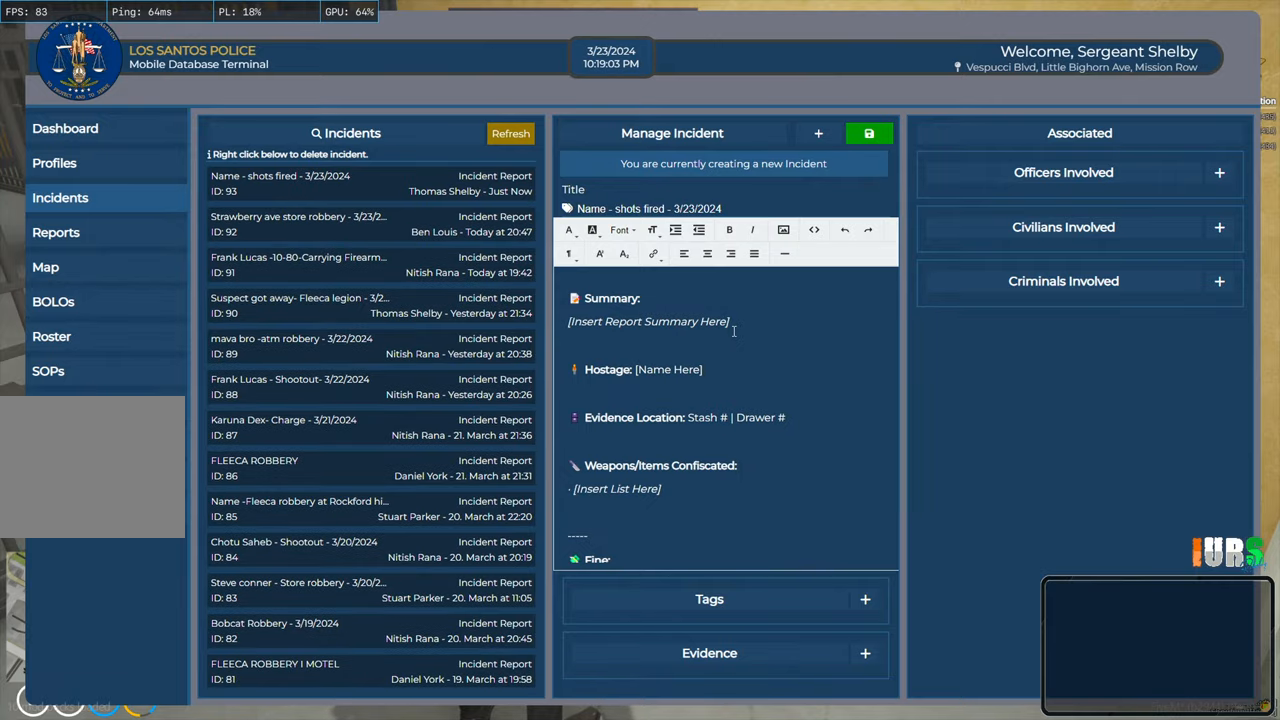
{"keys": [], "events": []}
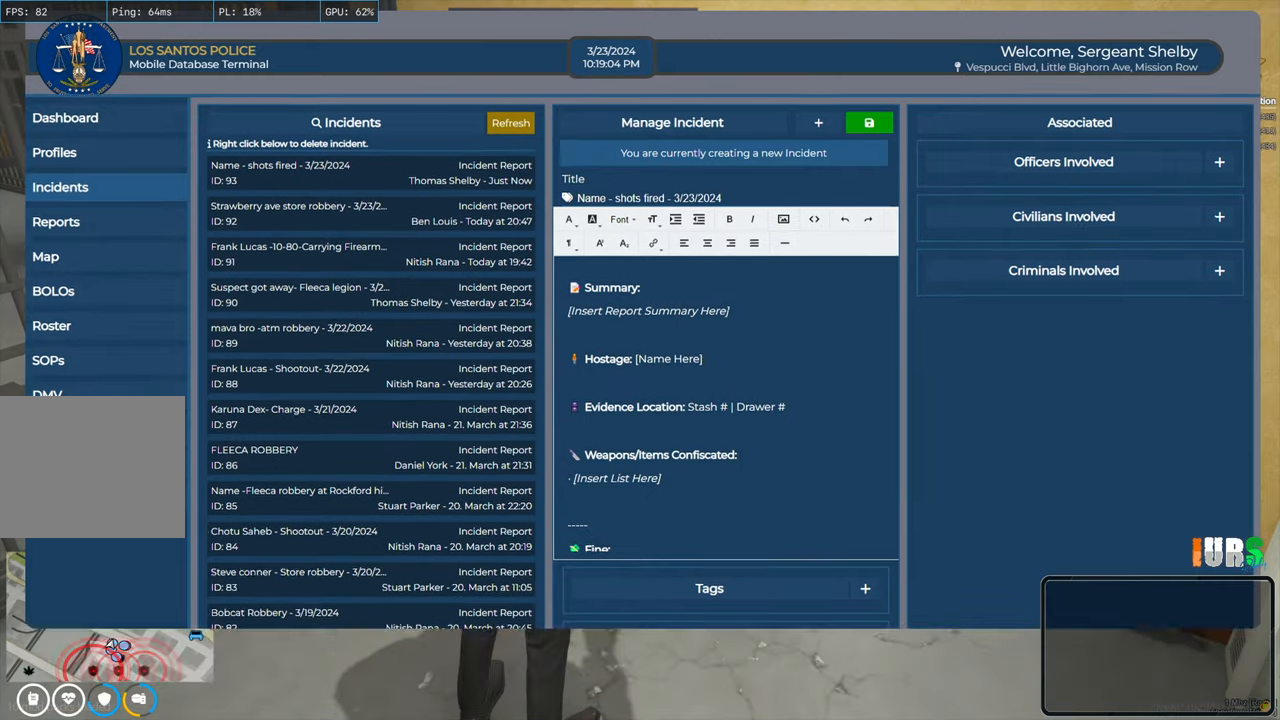
{"keys": [], "events": []}